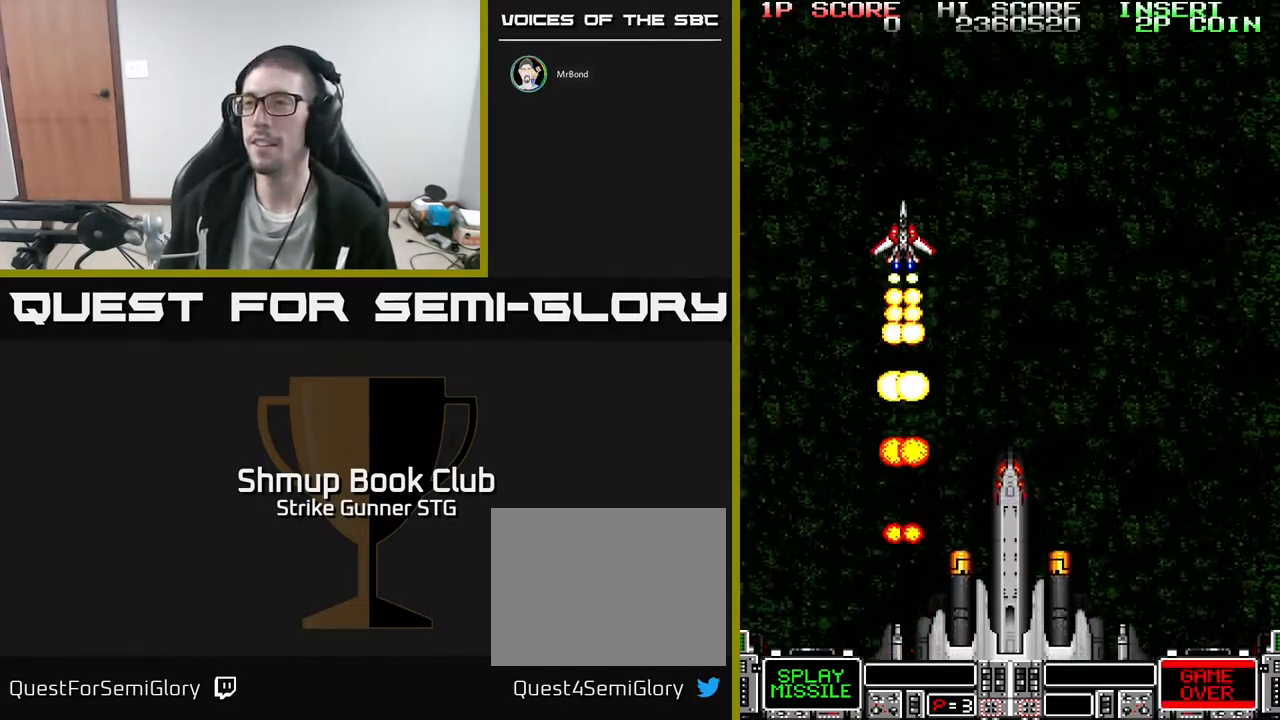
Gameplay with a controller (Xbox layout); each line is a JSON object with the inputs held at the frame after it. "events" lists button and stick changes between this image and that frame as [ms after this image, input, new state], when the widget could be followed in between. Not read: A HOME SELECT START.
{"buttons": [], "left_stick": "center", "right_stick": "center", "events": []}
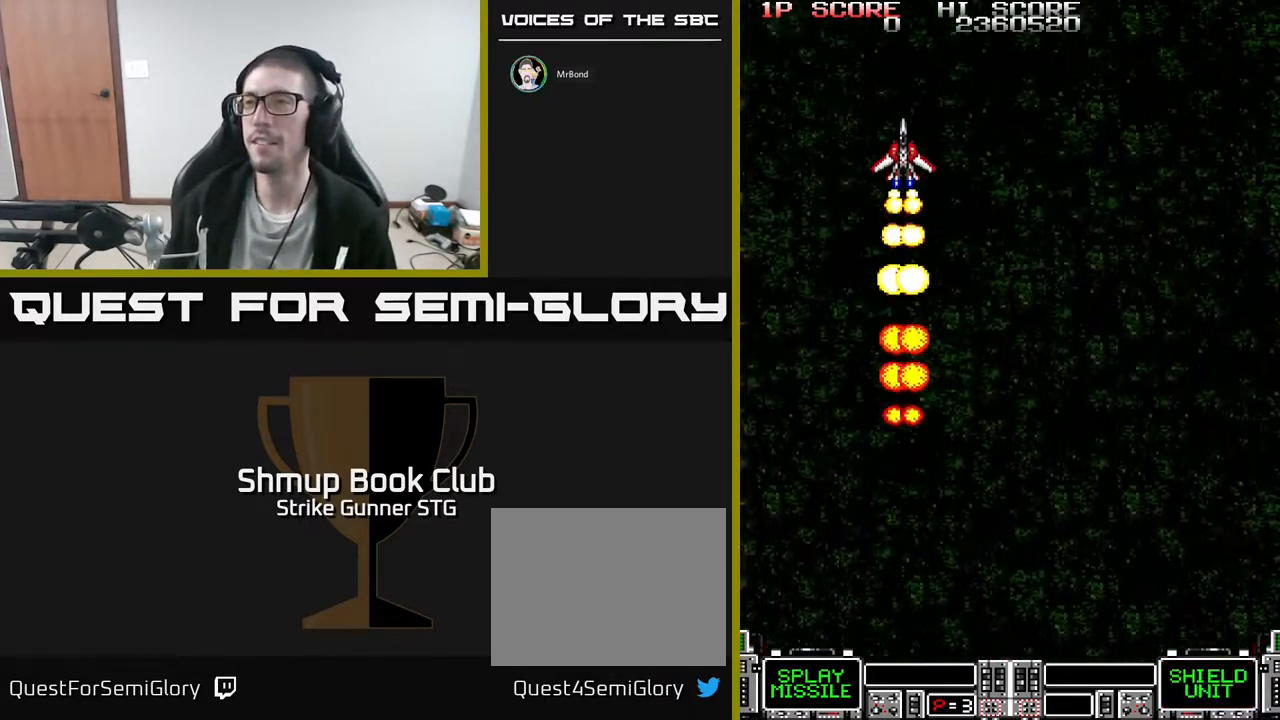
{"buttons": [], "left_stick": "center", "right_stick": "center", "events": []}
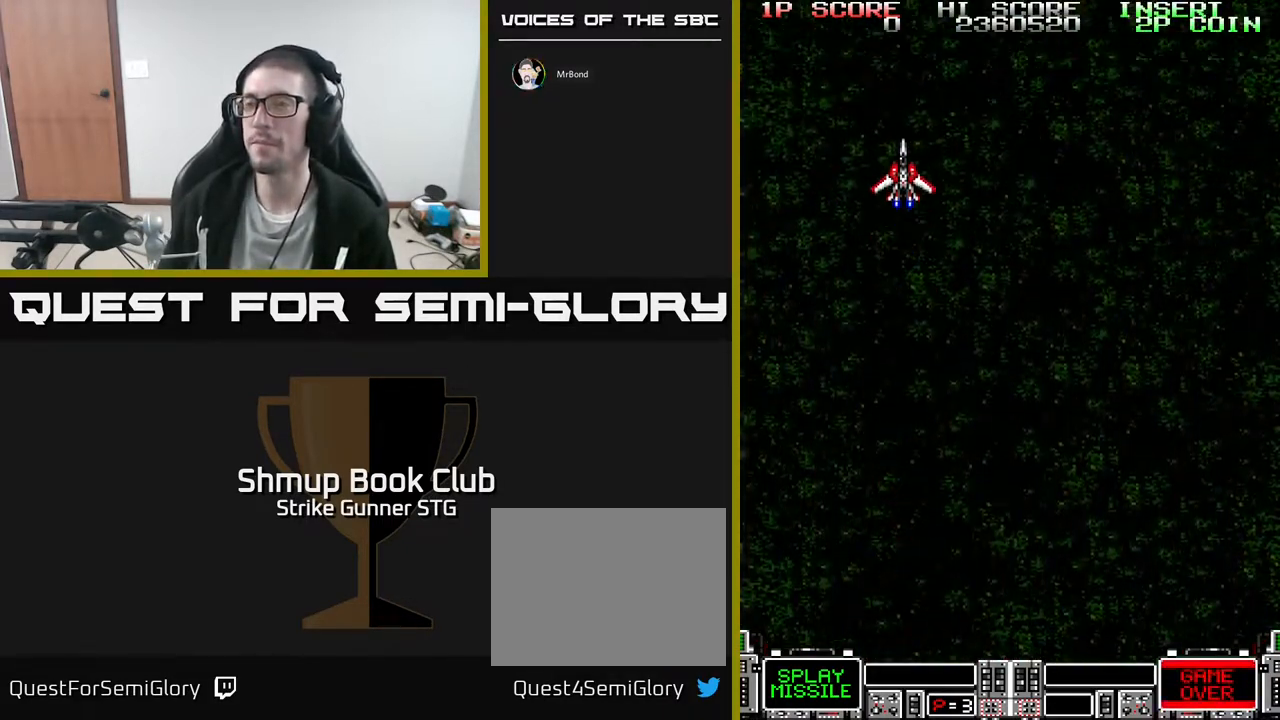
{"buttons": [], "left_stick": "center", "right_stick": "center", "events": []}
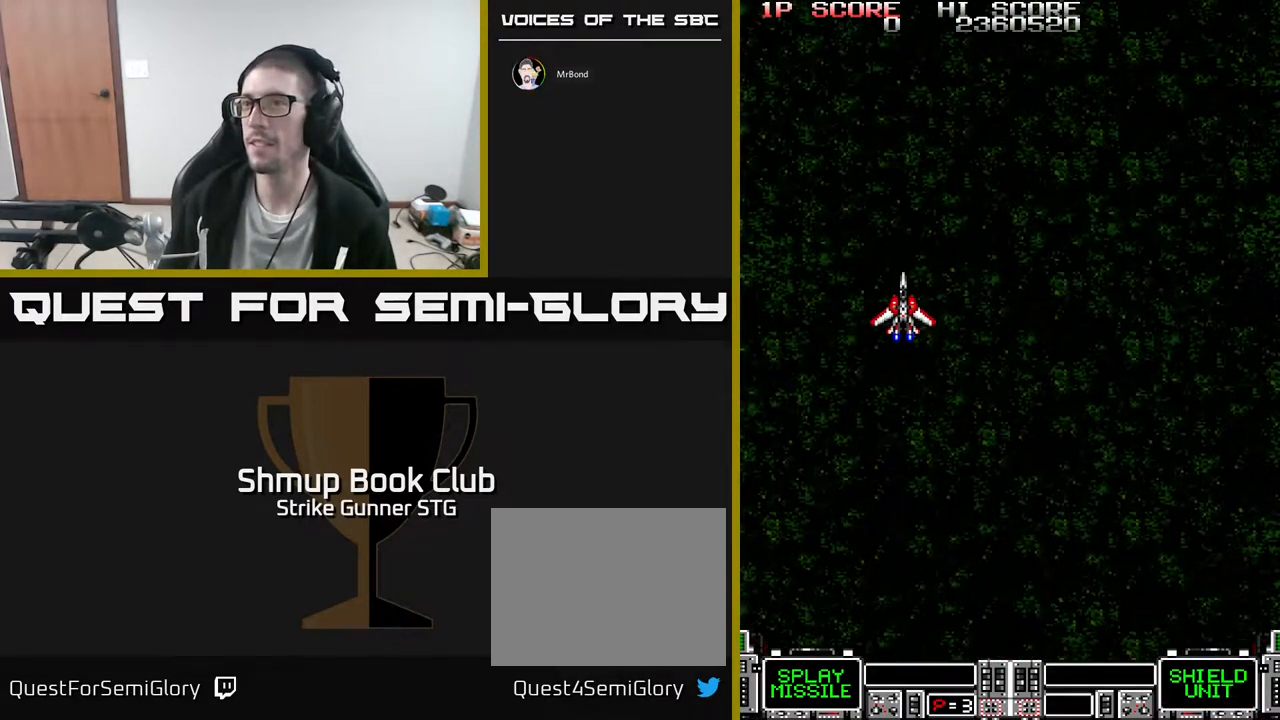
{"buttons": ["DPAD_UP"], "left_stick": "center", "right_stick": "center", "events": [[267, "DPAD_UP", "down"]]}
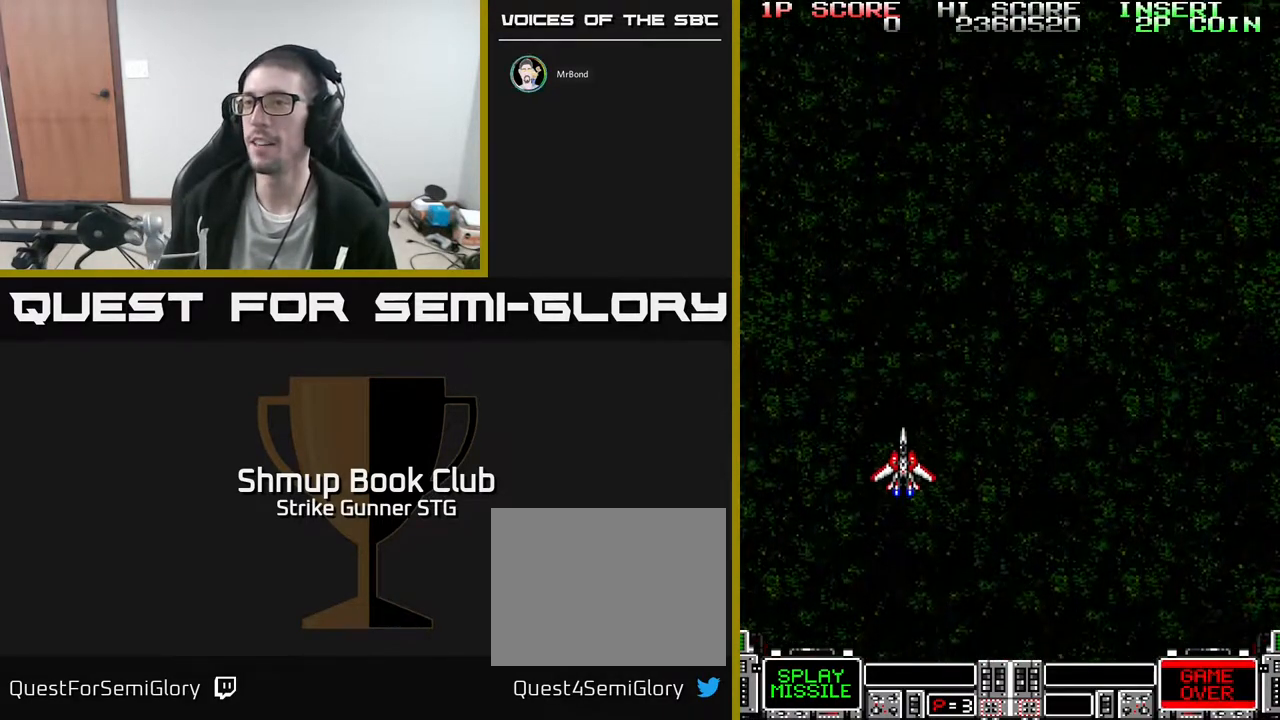
{"buttons": ["DPAD_UP"], "left_stick": "center", "right_stick": "center", "events": []}
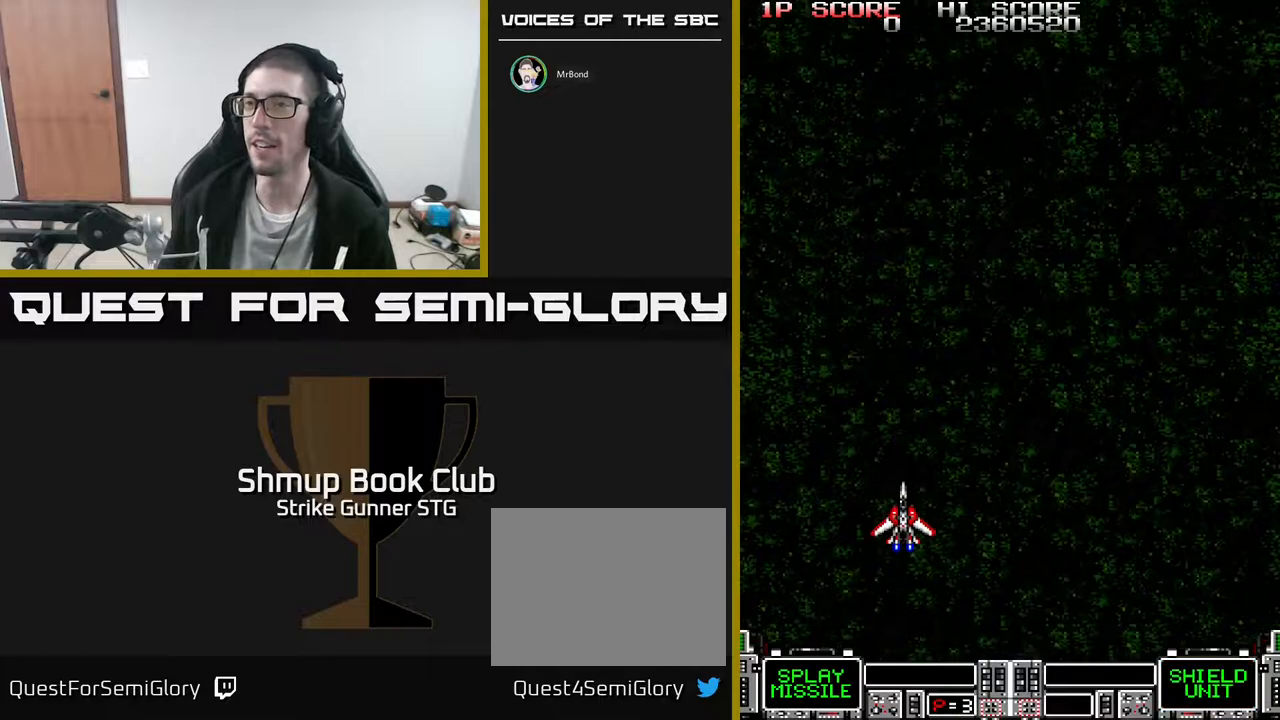
{"buttons": ["DPAD_UP"], "left_stick": "center", "right_stick": "center", "events": []}
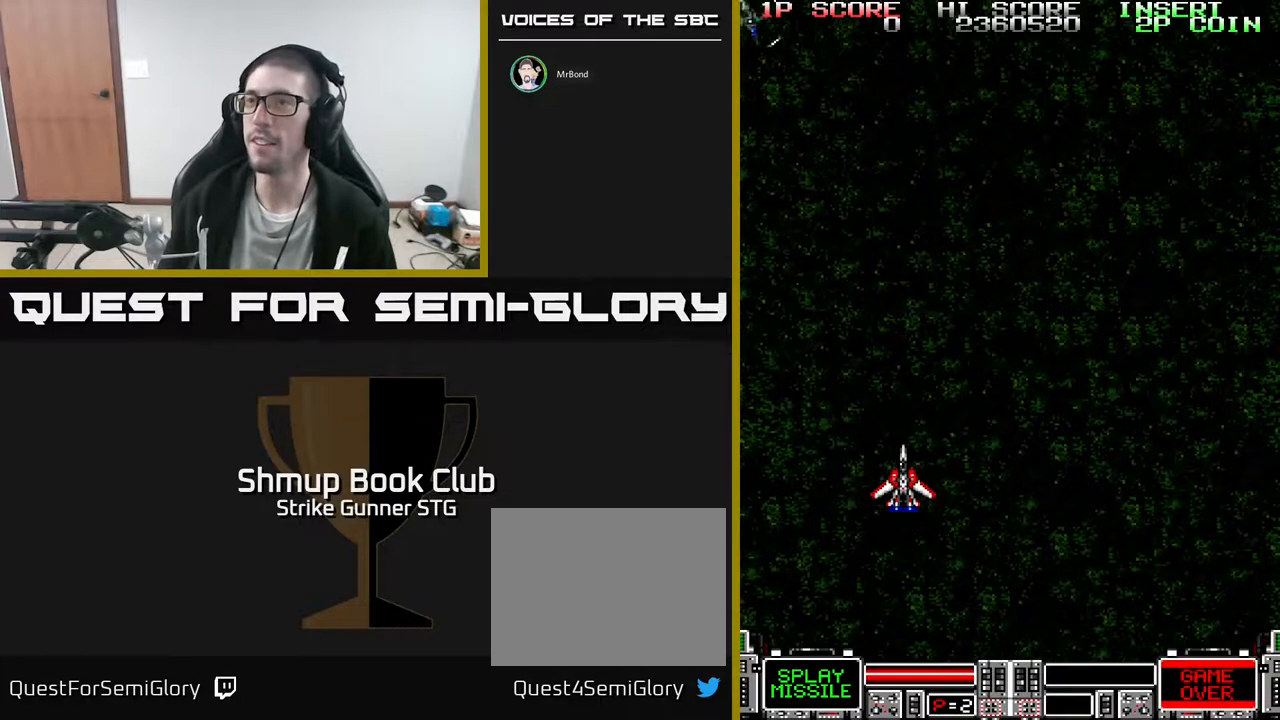
{"buttons": [], "left_stick": "center", "right_stick": "center", "events": [[150, "DPAD_LEFT", "down"], [317, "DPAD_LEFT", "up"], [417, "DPAD_UP", "up"]]}
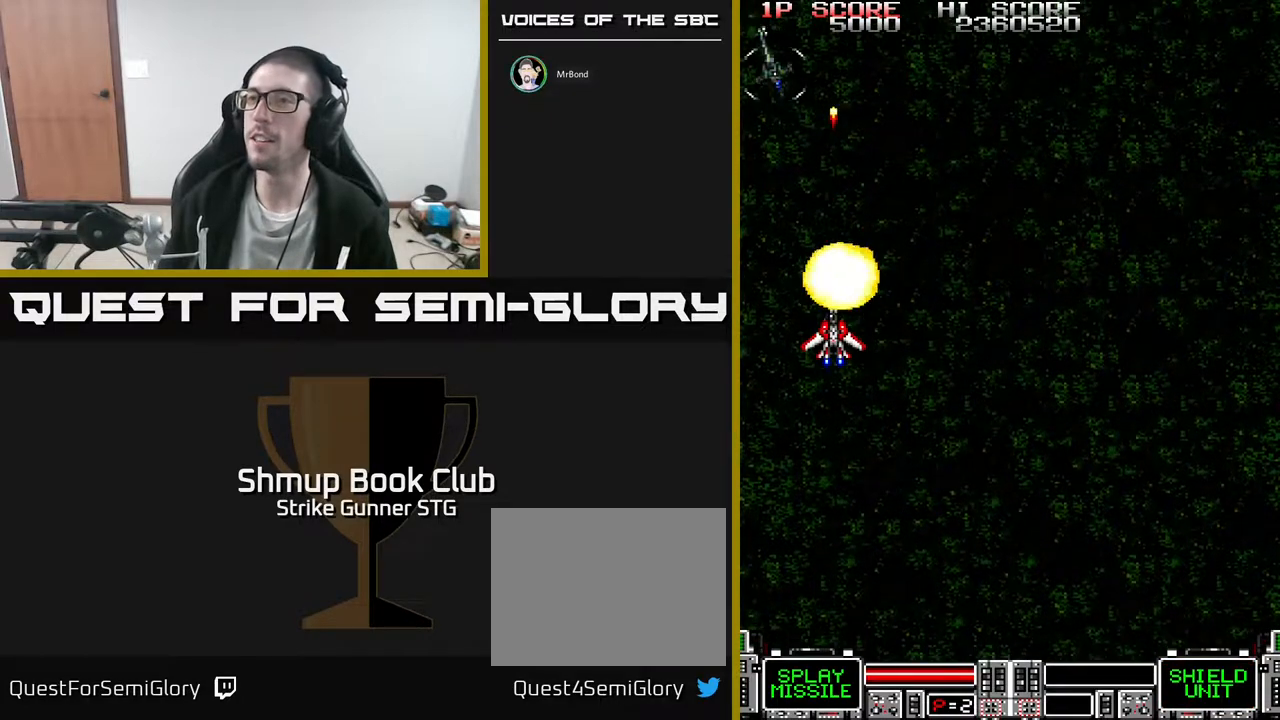
{"buttons": [], "left_stick": "center", "right_stick": "center", "events": []}
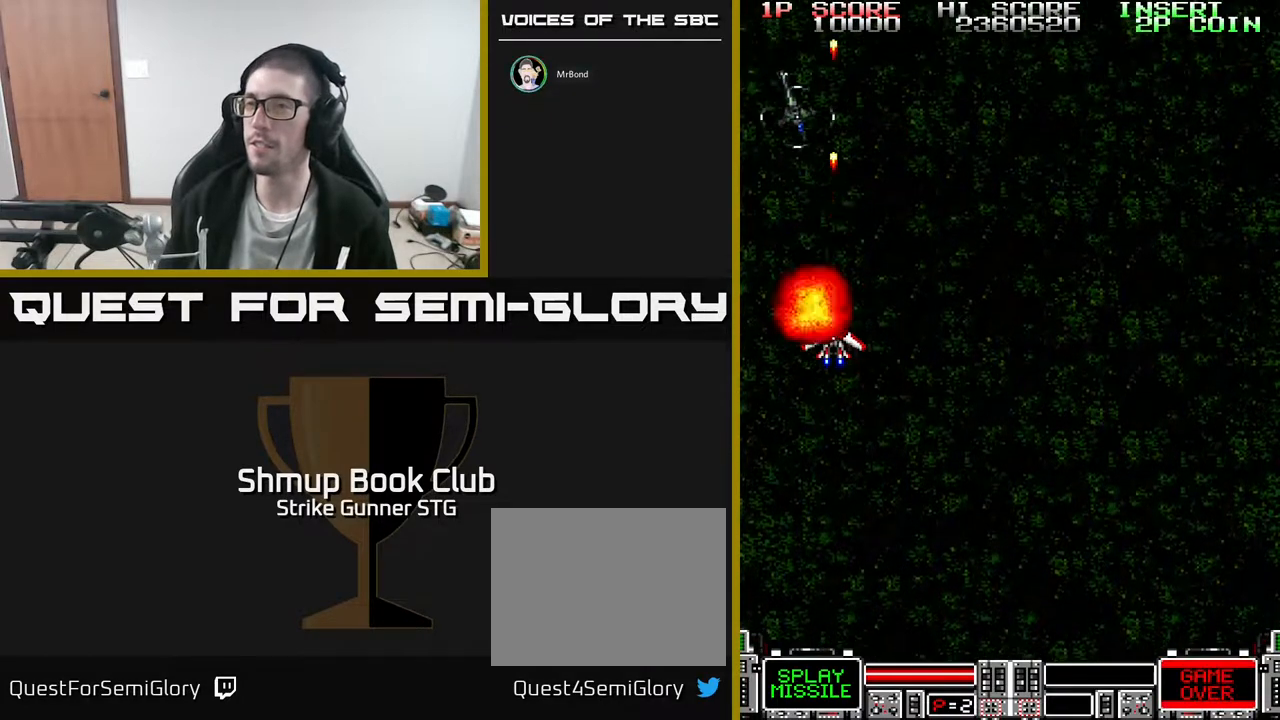
{"buttons": [], "left_stick": "center", "right_stick": "center", "events": []}
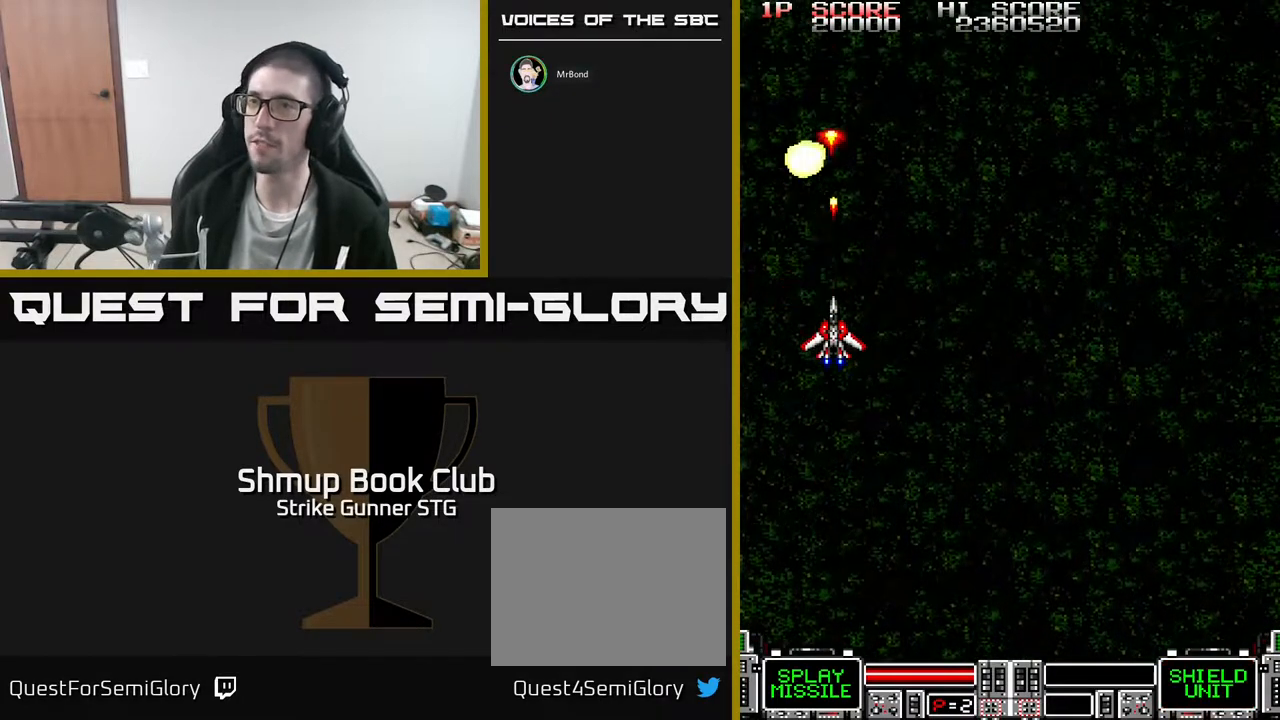
{"buttons": ["DPAD_DOWN"], "left_stick": "center", "right_stick": "center", "events": [[83, "DPAD_DOWN", "down"], [117, "DPAD_RIGHT", "down"], [283, "DPAD_RIGHT", "up"]]}
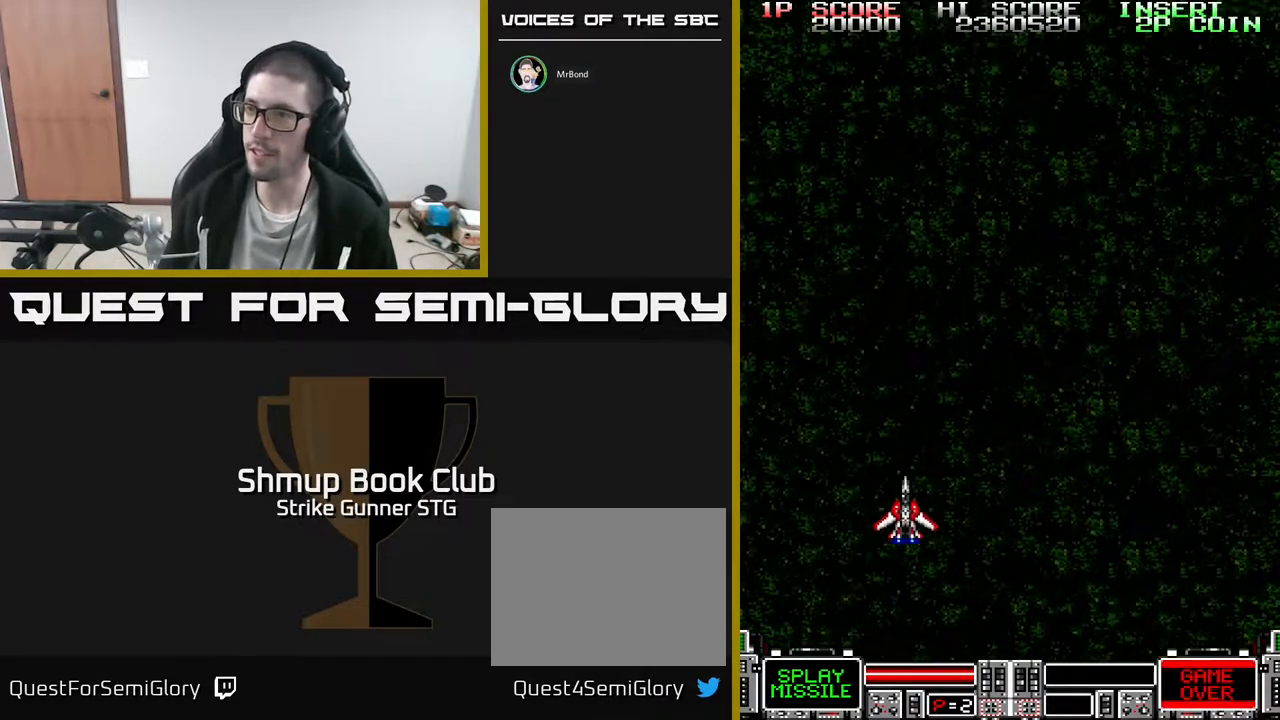
{"buttons": ["DPAD_UP", "DPAD_RIGHT"], "left_stick": "center", "right_stick": "center", "events": [[167, "DPAD_DOWN", "up"], [417, "DPAD_UP", "down"], [433, "DPAD_RIGHT", "down"]]}
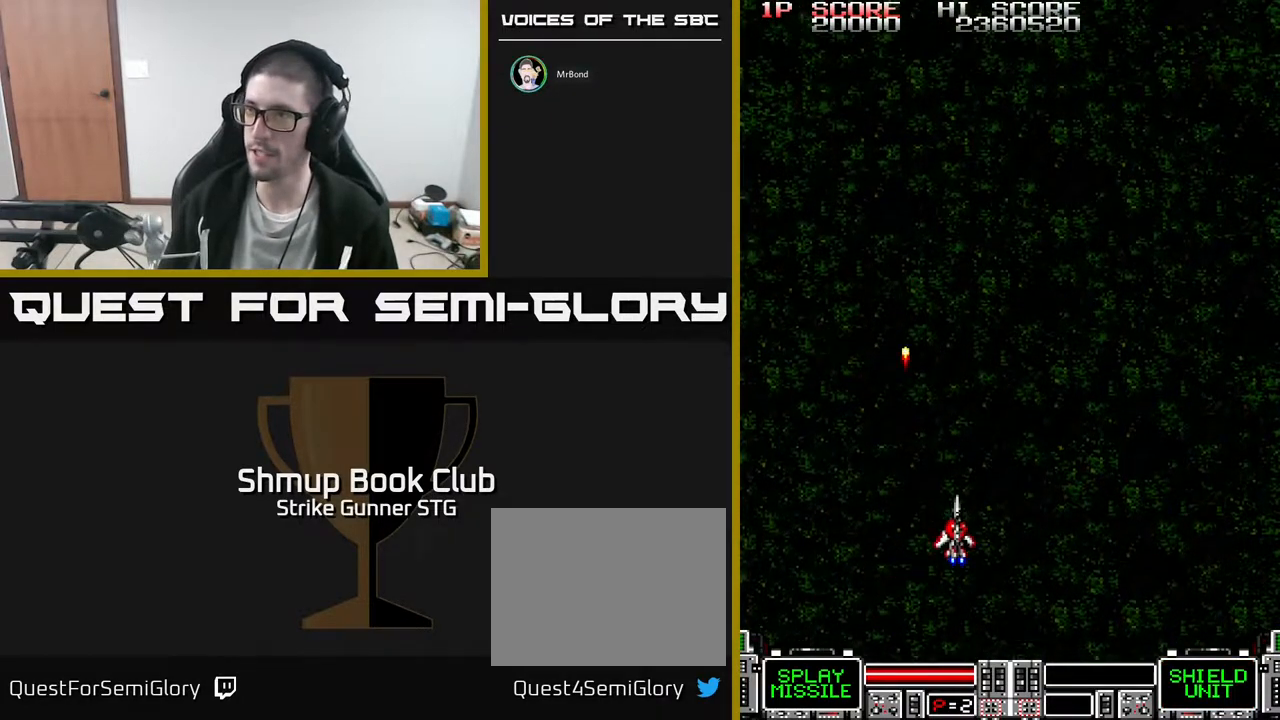
{"buttons": ["DPAD_DOWN"], "left_stick": "center", "right_stick": "center", "events": [[450, "DPAD_UP", "up"], [483, "DPAD_DOWN", "down"], [483, "DPAD_RIGHT", "up"]]}
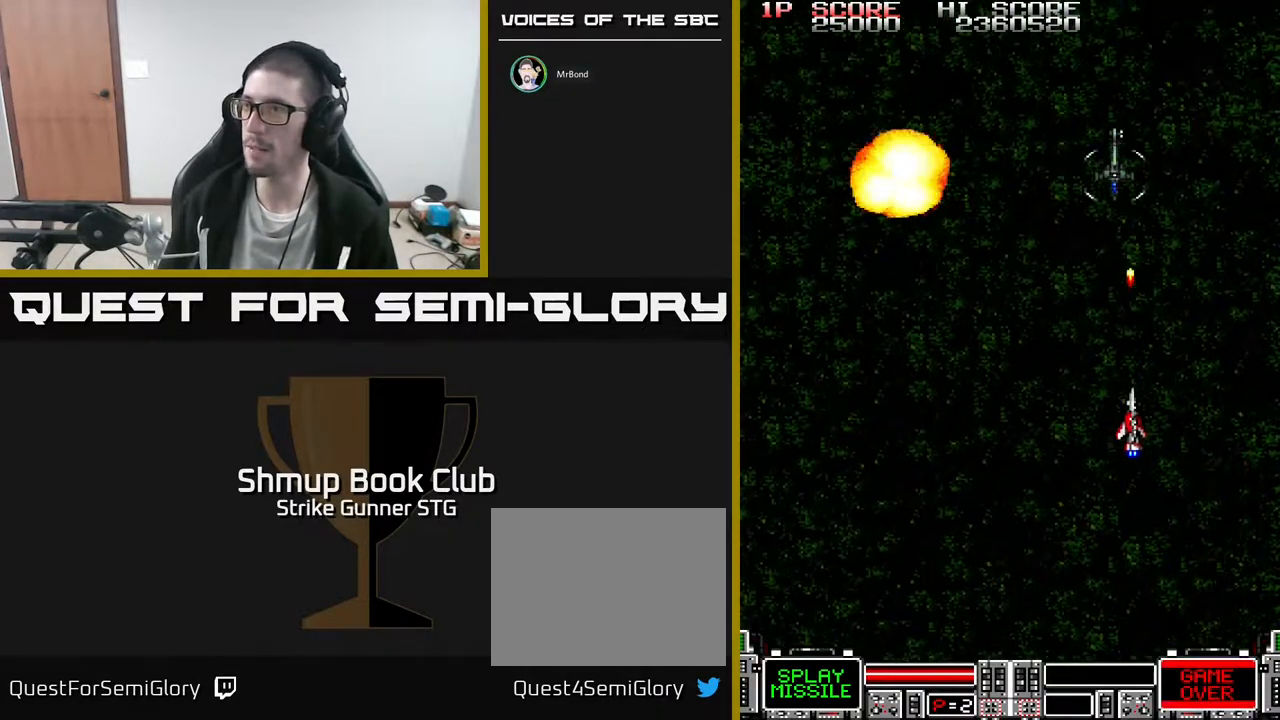
{"buttons": ["DPAD_RIGHT"], "left_stick": "center", "right_stick": "center", "events": [[17, "DPAD_LEFT", "down"], [333, "DPAD_LEFT", "up"], [367, "DPAD_RIGHT", "down"], [417, "DPAD_DOWN", "up"]]}
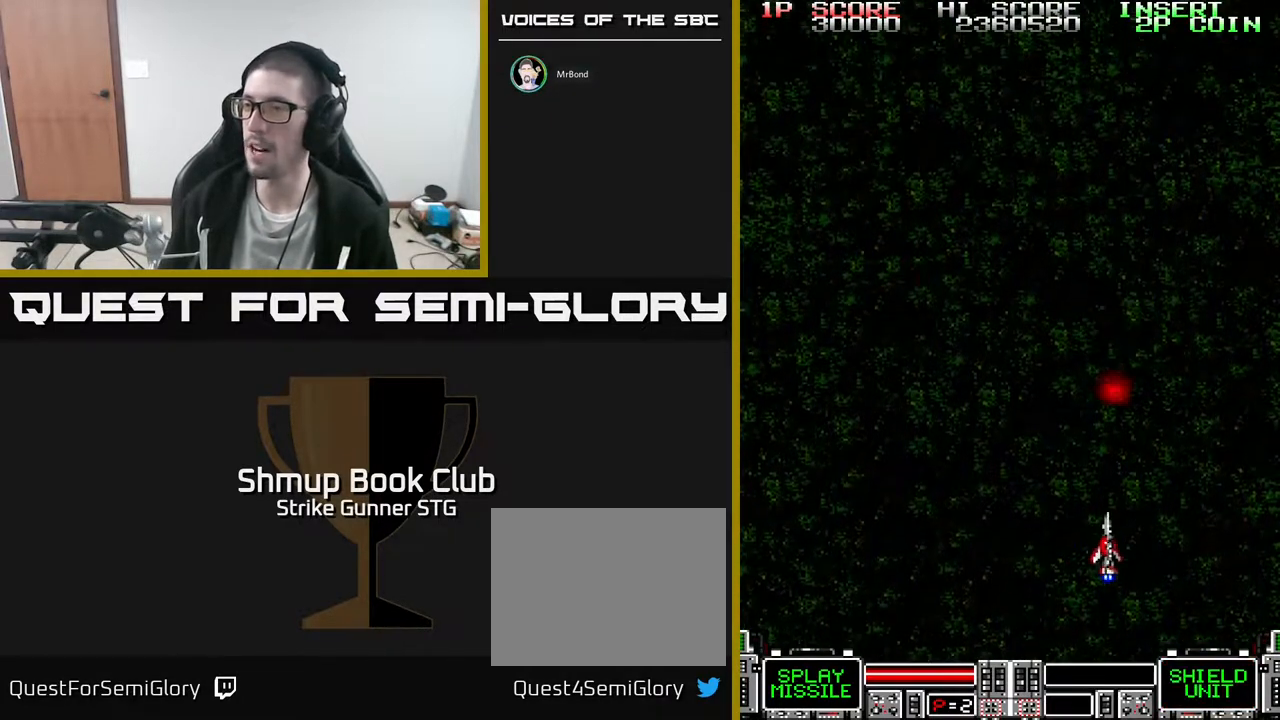
{"buttons": [], "left_stick": "center", "right_stick": "center", "events": [[100, "DPAD_UP", "down"], [133, "DPAD_RIGHT", "up"], [250, "DPAD_UP", "up"]]}
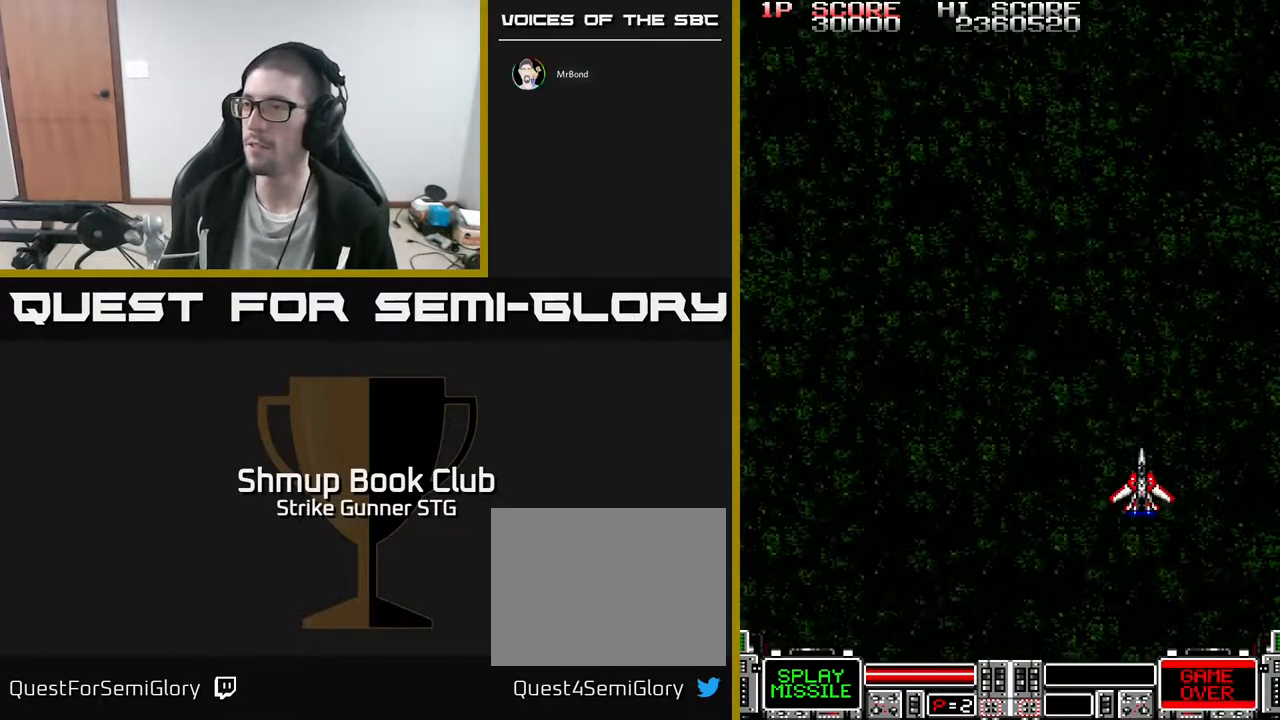
{"buttons": [], "left_stick": "center", "right_stick": "center", "events": []}
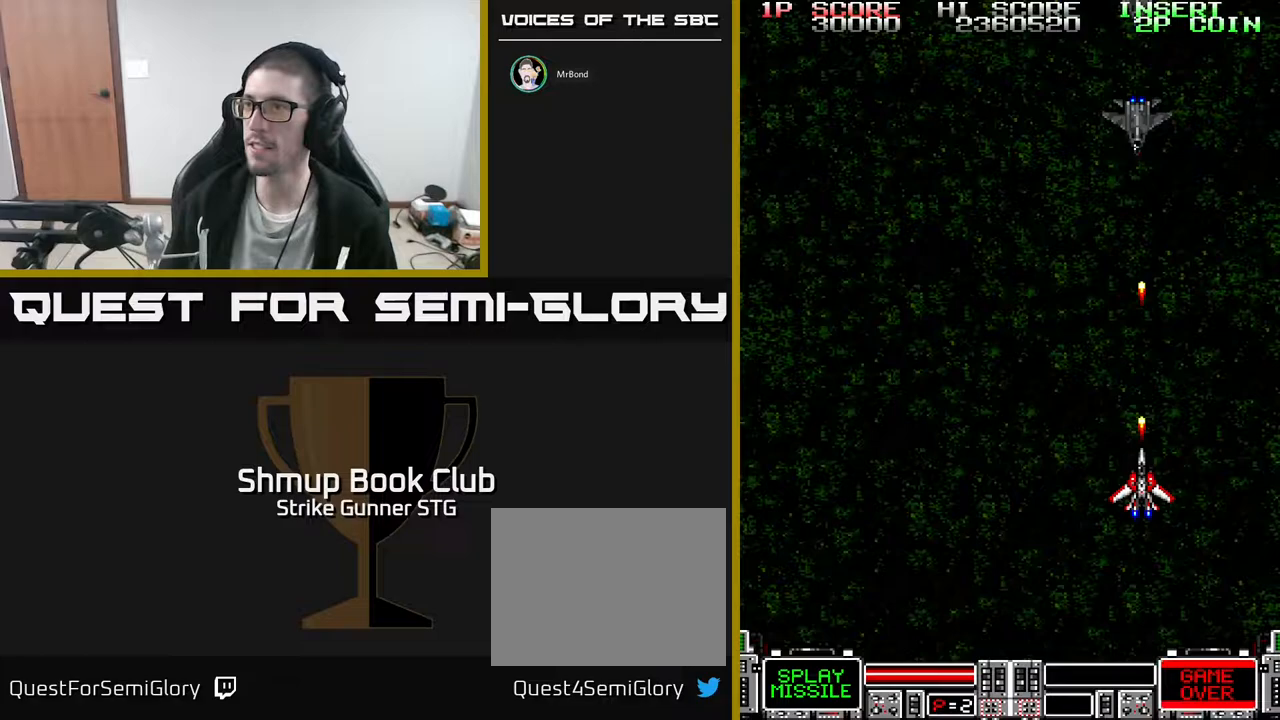
{"buttons": [], "left_stick": "center", "right_stick": "center", "events": []}
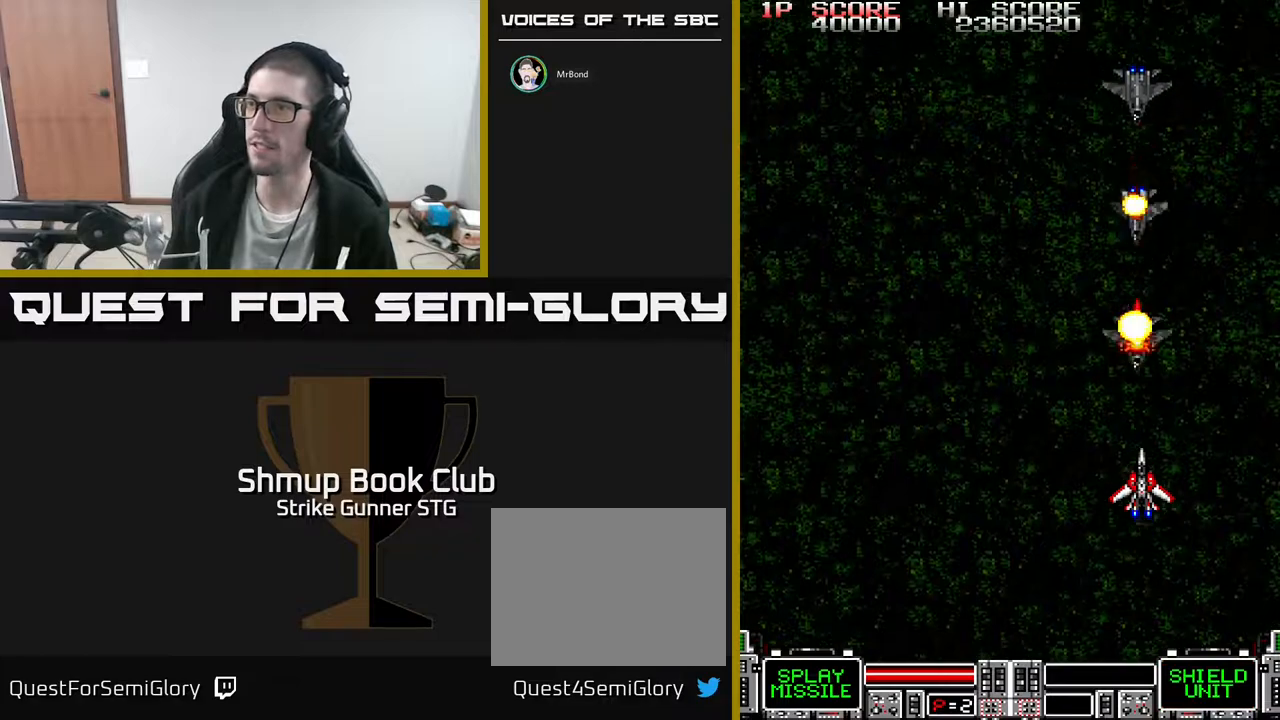
{"buttons": ["DPAD_LEFT"], "left_stick": "center", "right_stick": "center", "events": [[367, "DPAD_LEFT", "down"]]}
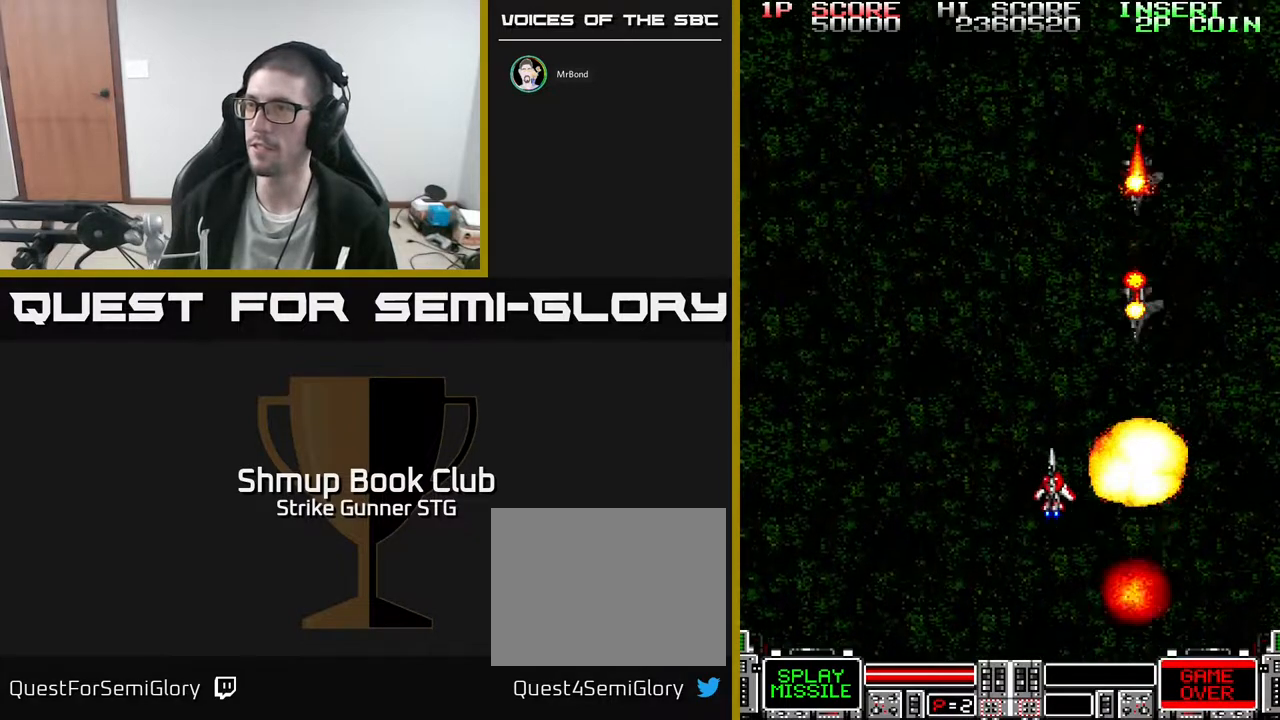
{"buttons": ["DPAD_DOWN", "DPAD_LEFT"], "left_stick": "center", "right_stick": "center", "events": [[250, "DPAD_DOWN", "down"]]}
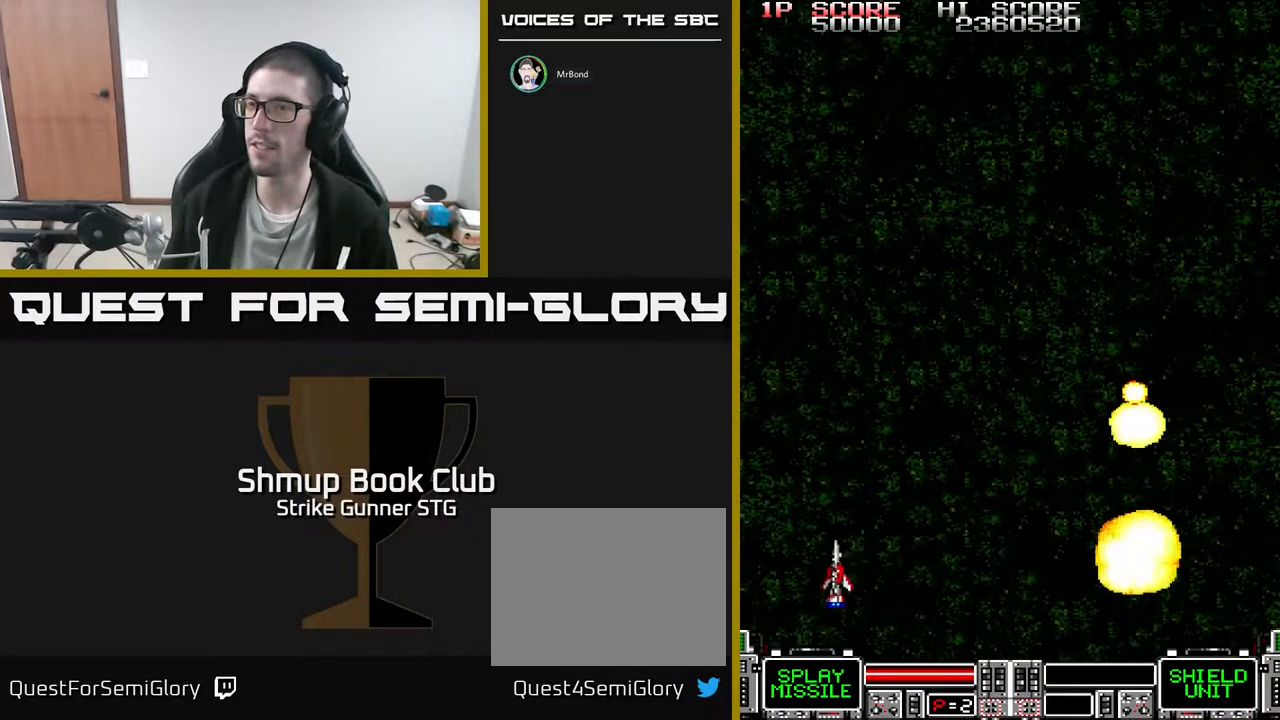
{"buttons": ["DPAD_UP", "DPAD_RIGHT"], "left_stick": "center", "right_stick": "center", "events": [[217, "DPAD_DOWN", "up"], [333, "DPAD_LEFT", "up"], [333, "DPAD_UP", "down"], [367, "DPAD_RIGHT", "down"]]}
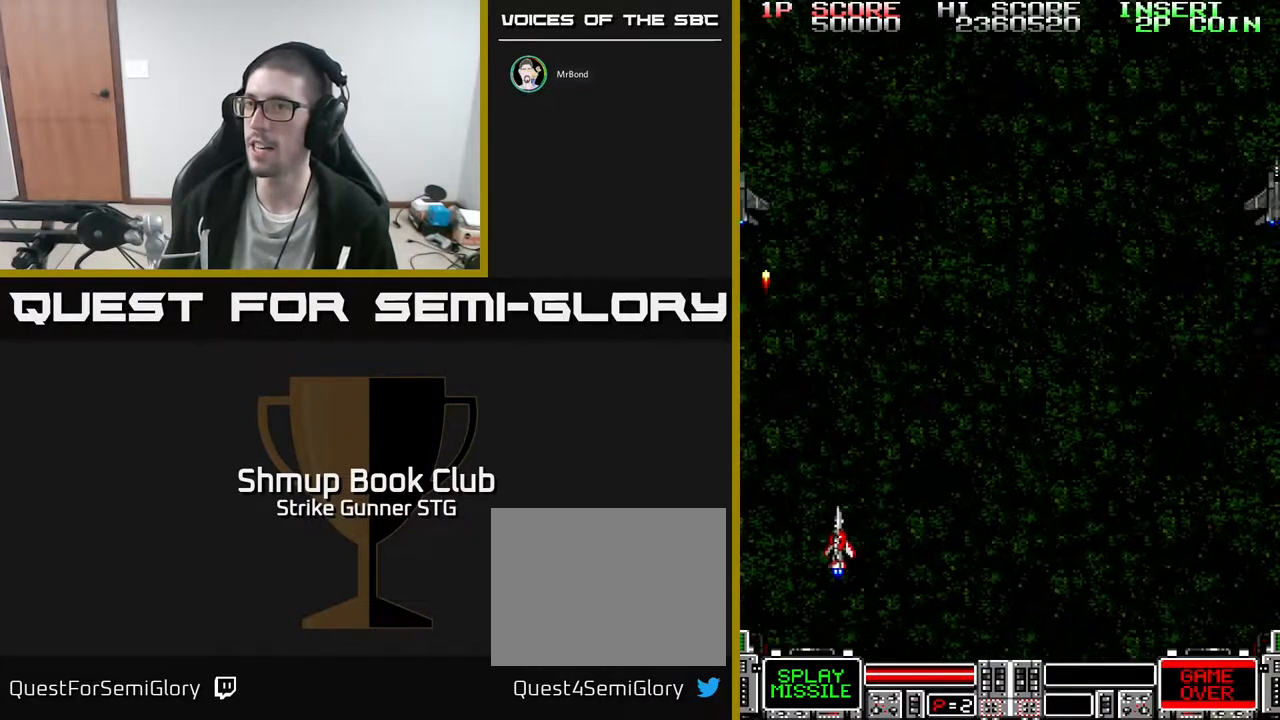
{"buttons": ["DPAD_UP", "DPAD_RIGHT"], "left_stick": "center", "right_stick": "center", "events": []}
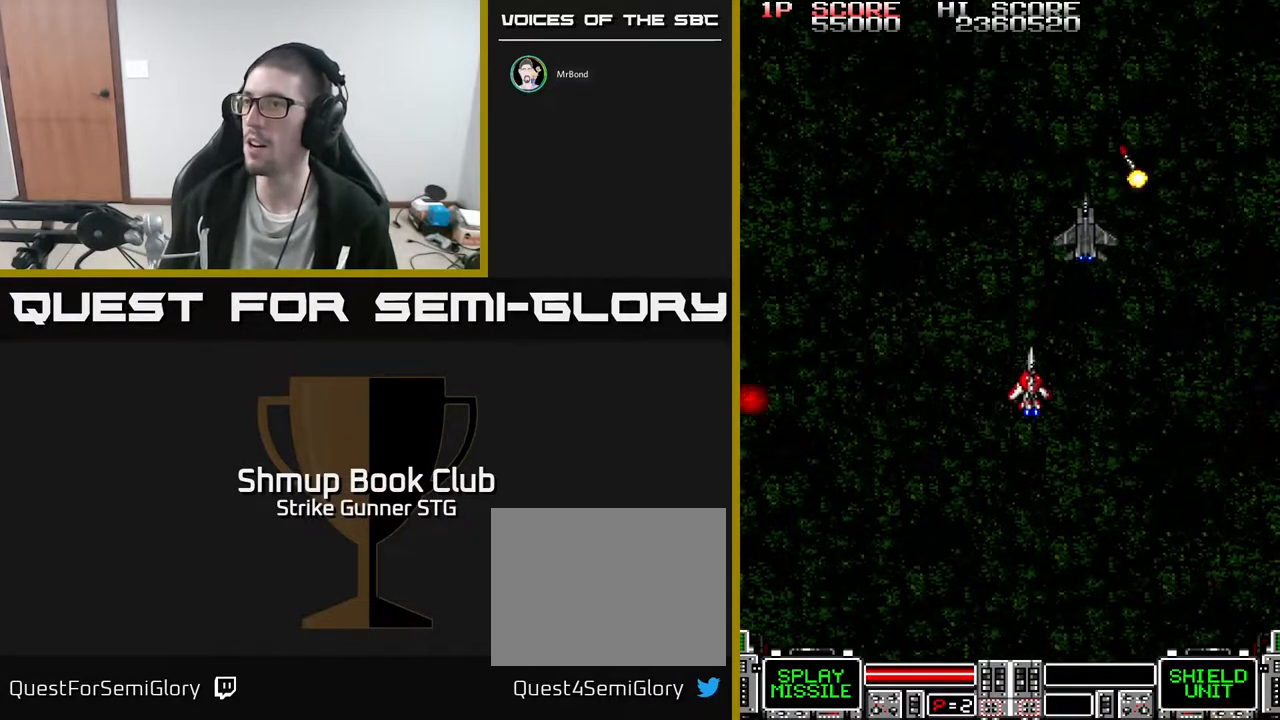
{"buttons": ["DPAD_LEFT"], "left_stick": "center", "right_stick": "center", "events": [[250, "DPAD_UP", "up"], [333, "DPAD_DOWN", "down"], [350, "DPAD_RIGHT", "up"], [383, "DPAD_LEFT", "down"], [467, "DPAD_DOWN", "up"]]}
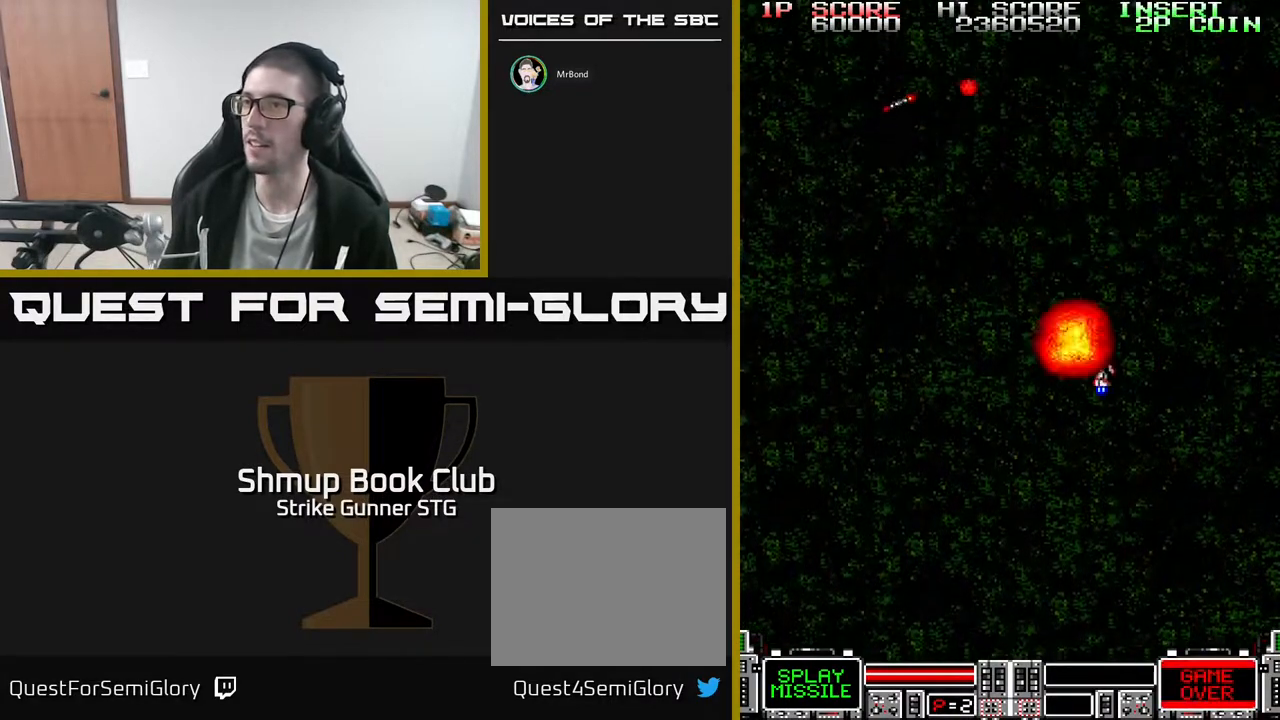
{"buttons": ["DPAD_DOWN", "DPAD_LEFT"], "left_stick": "center", "right_stick": "center", "events": [[433, "DPAD_DOWN", "down"]]}
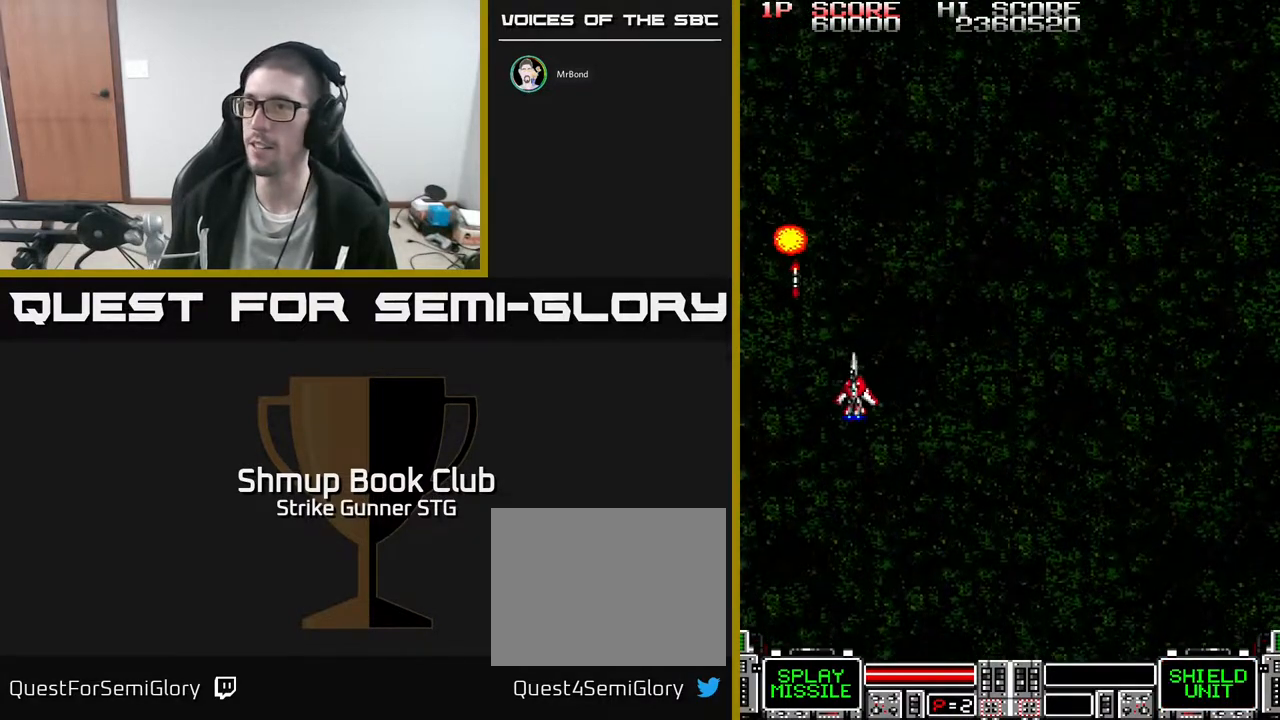
{"buttons": ["DPAD_DOWN"], "left_stick": "center", "right_stick": "center", "events": [[167, "DPAD_LEFT", "up"], [200, "DPAD_RIGHT", "down"], [217, "DPAD_DOWN", "up"], [283, "DPAD_UP", "down"], [450, "DPAD_UP", "up"], [483, "DPAD_DOWN", "down"], [483, "DPAD_RIGHT", "up"]]}
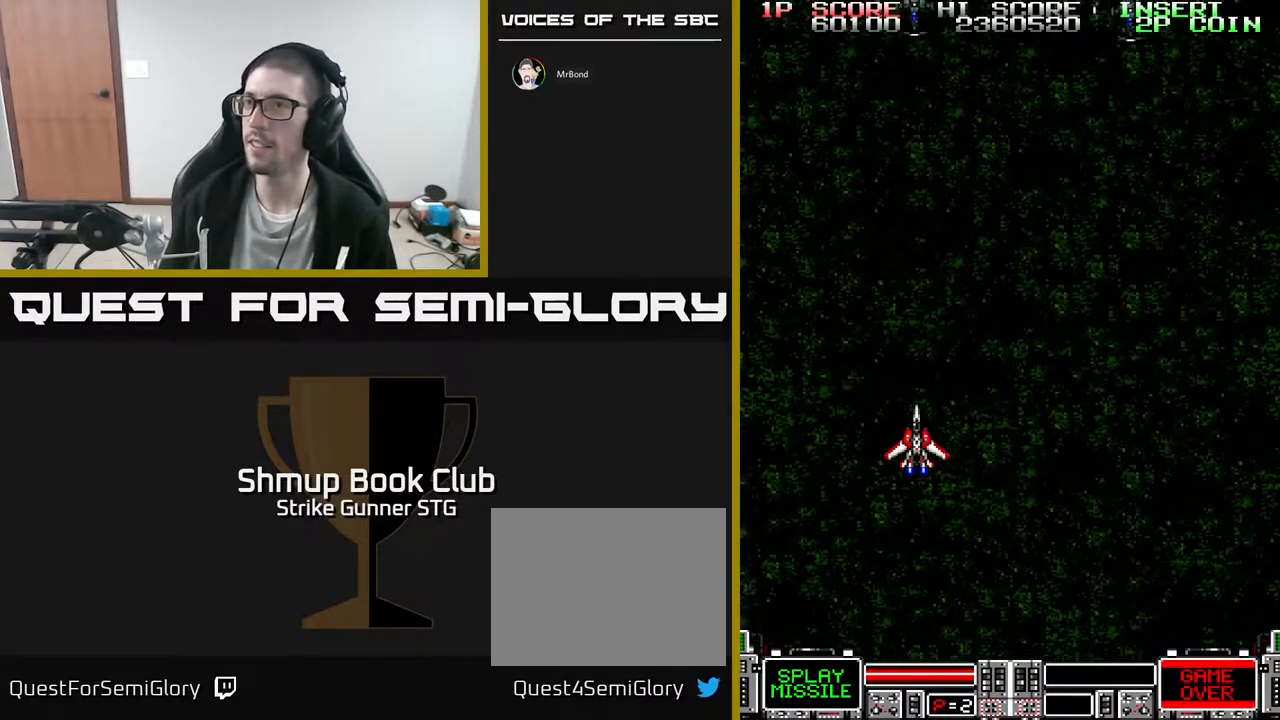
{"buttons": ["DPAD_UP", "DPAD_RIGHT"], "left_stick": "center", "right_stick": "center", "events": [[133, "DPAD_DOWN", "up"], [333, "DPAD_RIGHT", "down"], [350, "DPAD_UP", "down"]]}
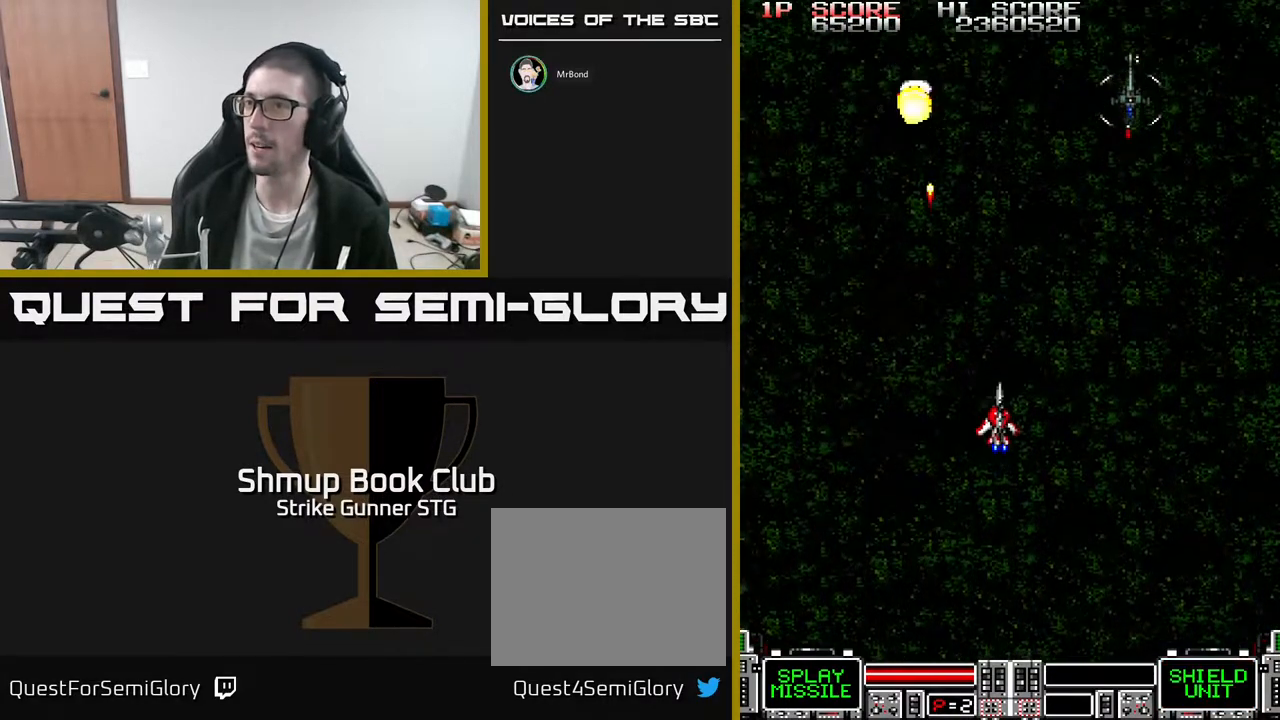
{"buttons": ["DPAD_DOWN", "DPAD_RIGHT"], "left_stick": "center", "right_stick": "center", "events": [[283, "DPAD_UP", "up"], [350, "DPAD_DOWN", "down"]]}
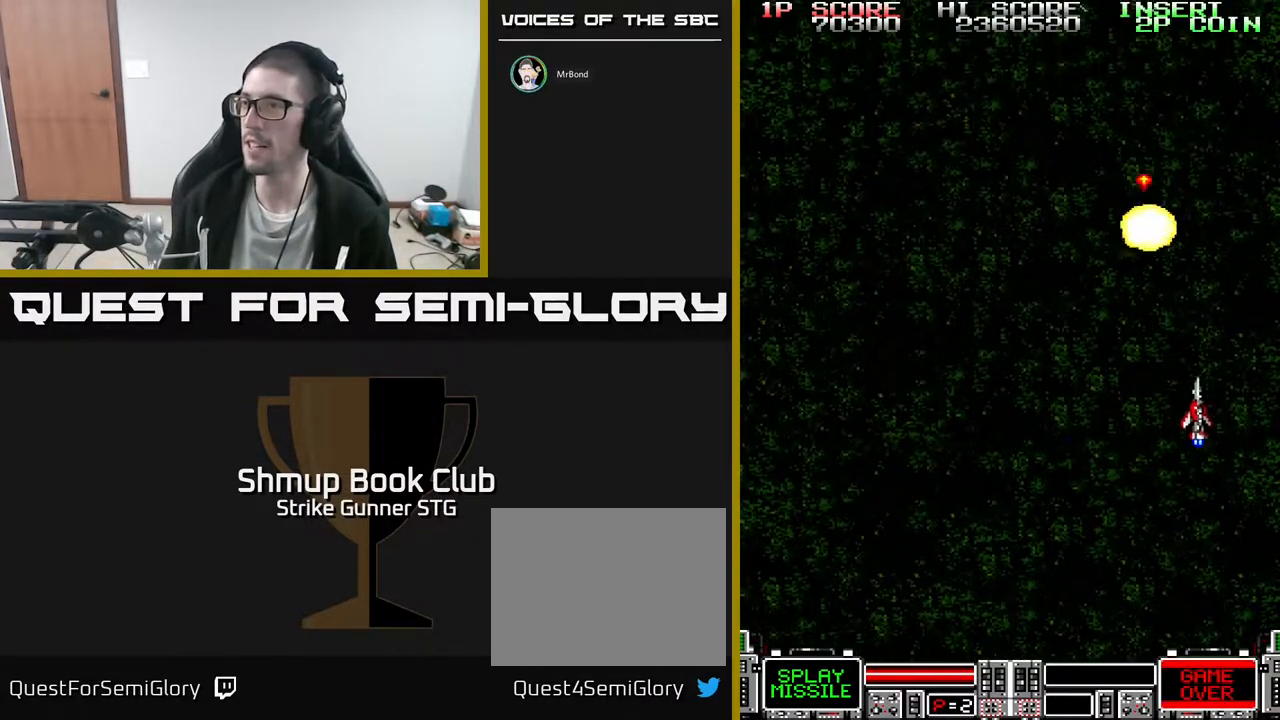
{"buttons": ["DPAD_UP"], "left_stick": "center", "right_stick": "center", "events": [[17, "DPAD_RIGHT", "up"], [67, "DPAD_LEFT", "down"], [217, "DPAD_DOWN", "up"], [333, "DPAD_UP", "down"], [417, "DPAD_LEFT", "up"]]}
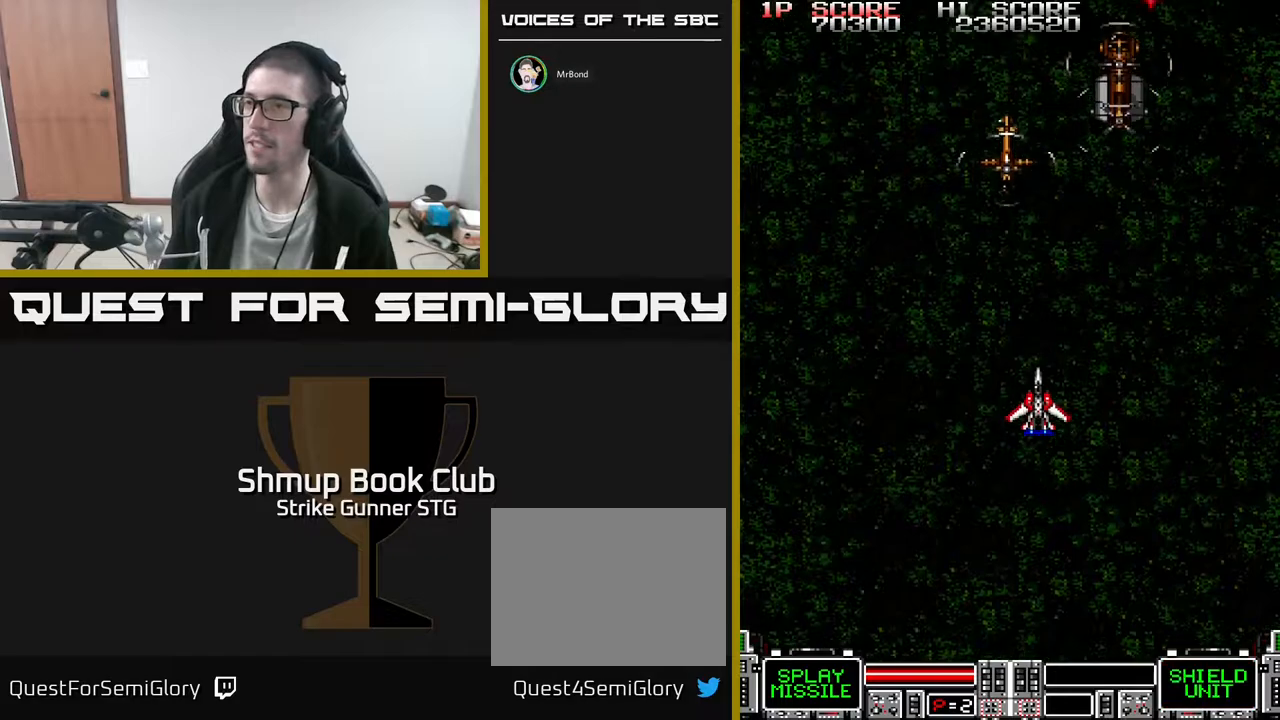
{"buttons": [], "left_stick": "center", "right_stick": "center", "events": [[117, "DPAD_LEFT", "down"], [167, "DPAD_UP", "up"], [183, "DPAD_LEFT", "up"], [333, "DPAD_UP", "down"], [500, "DPAD_UP", "up"]]}
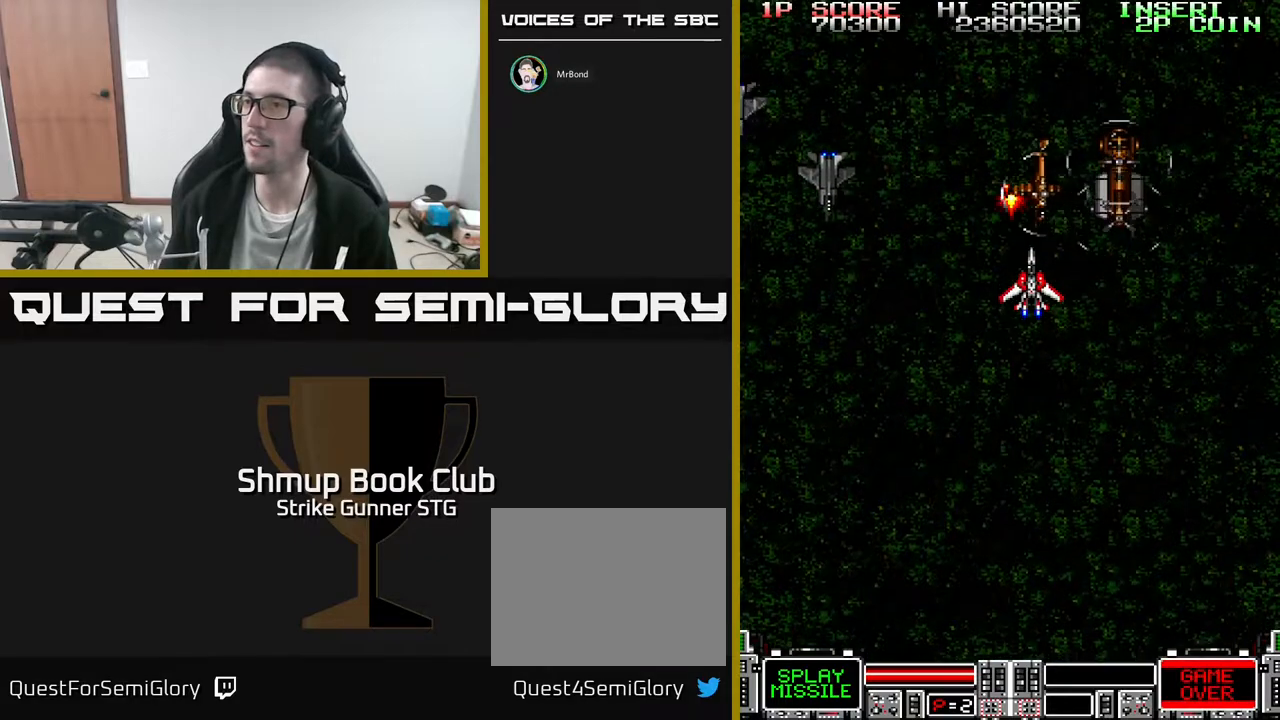
{"buttons": ["DPAD_LEFT"], "left_stick": "center", "right_stick": "center", "events": [[117, "DPAD_DOWN", "down"], [117, "DPAD_RIGHT", "down"], [317, "DPAD_RIGHT", "up"], [350, "X", "down"], [367, "DPAD_LEFT", "down"], [433, "DPAD_DOWN", "up"], [450, "X", "up"]]}
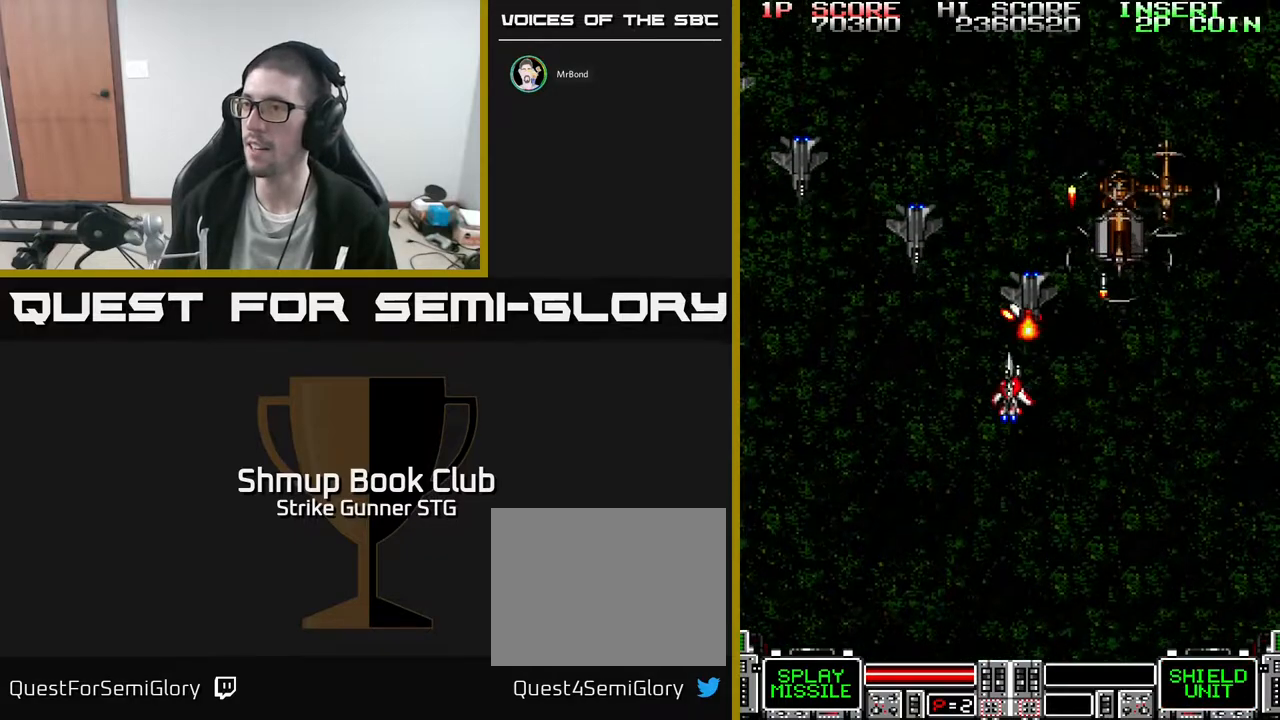
{"buttons": ["X", "DPAD_DOWN", "DPAD_RIGHT"], "left_stick": "center", "right_stick": "center", "events": [[17, "X", "down"], [33, "DPAD_DOWN", "down"], [83, "DPAD_LEFT", "up"], [100, "X", "up"], [183, "X", "down"], [317, "DPAD_RIGHT", "down"], [417, "X", "up"], [467, "X", "down"]]}
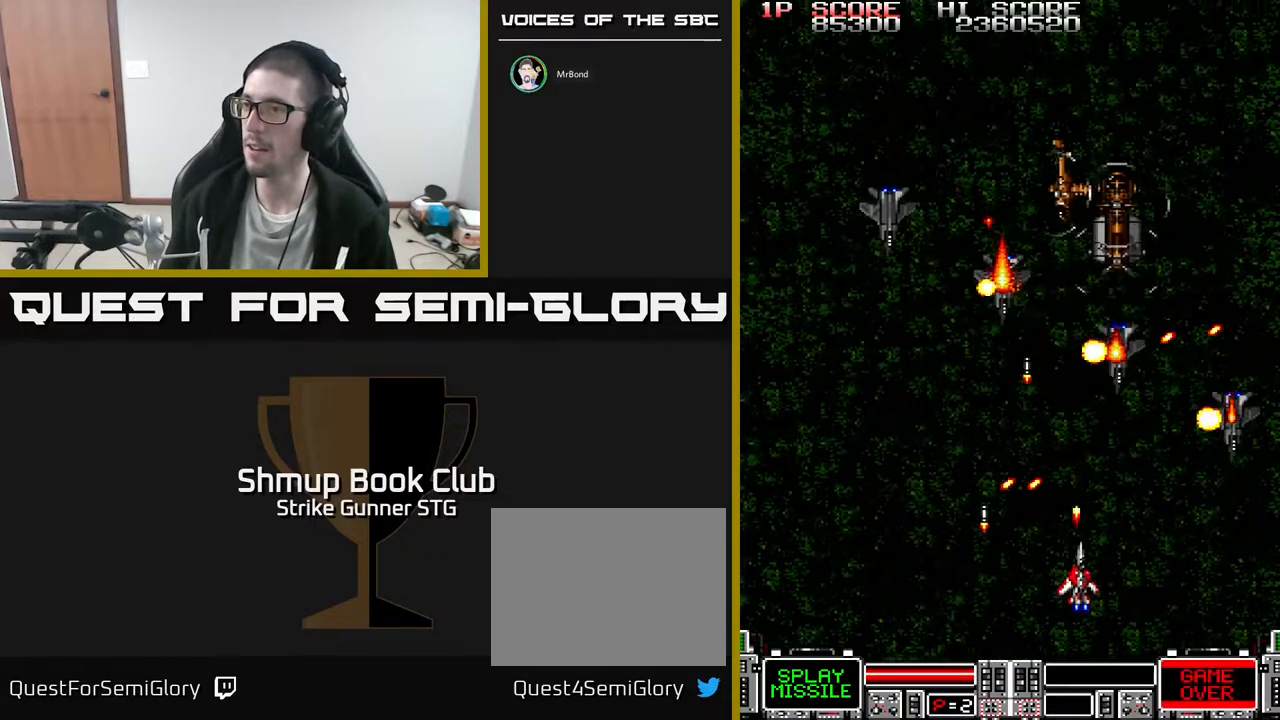
{"buttons": ["DPAD_DOWN", "DPAD_LEFT"], "left_stick": "center", "right_stick": "center", "events": [[83, "X", "up"], [117, "DPAD_DOWN", "up"], [133, "X", "down"], [183, "DPAD_UP", "down"], [200, "DPAD_RIGHT", "up"], [233, "X", "up"], [283, "DPAD_LEFT", "down"], [333, "DPAD_UP", "up"], [417, "DPAD_DOWN", "down"]]}